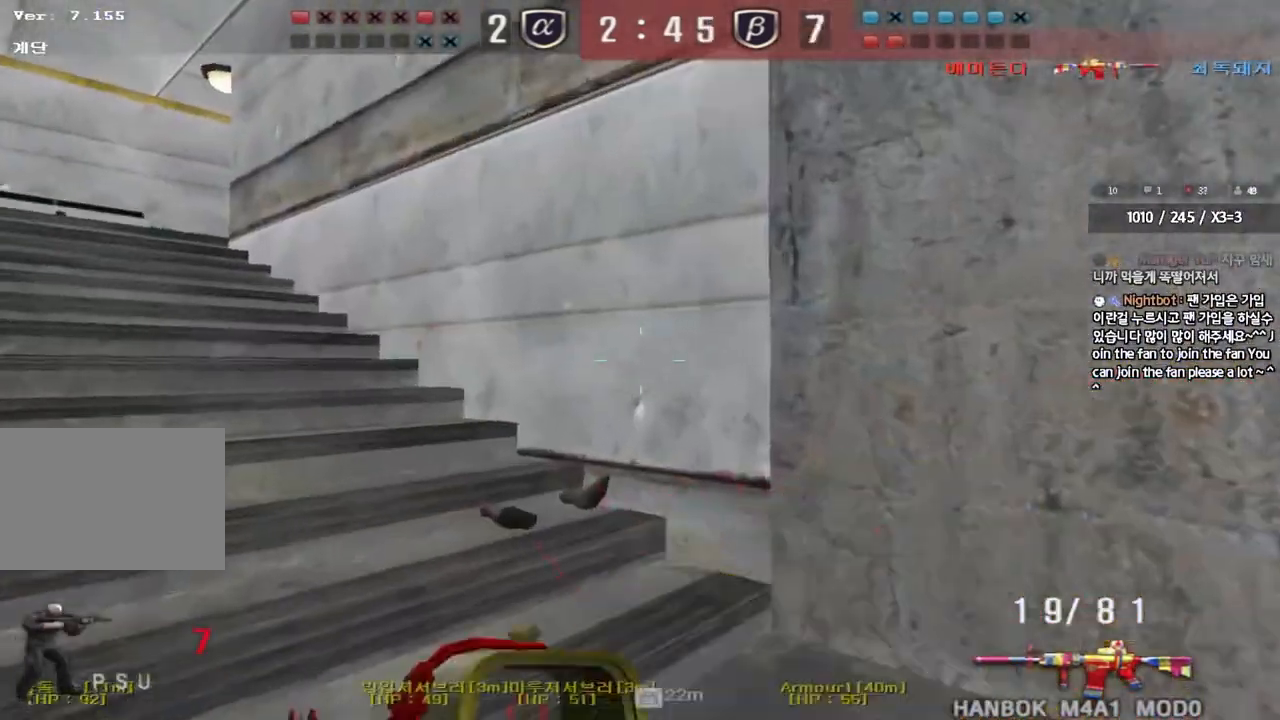
Gameplay with keyboard; each line is a JSON object with the keys held at the frame after it. "events" lists presses ("down") and releases ("up") of "a", "ctrl", "d", "e", "f", "q", "r", "s", "shift", "space", "tab" and "w" between this image and that frame as [ms after this image, input, new state], when the widget could be followed in between. No other keys are recorded. Mouse input is not recorded.
{"keys": ["a", "w"], "events": []}
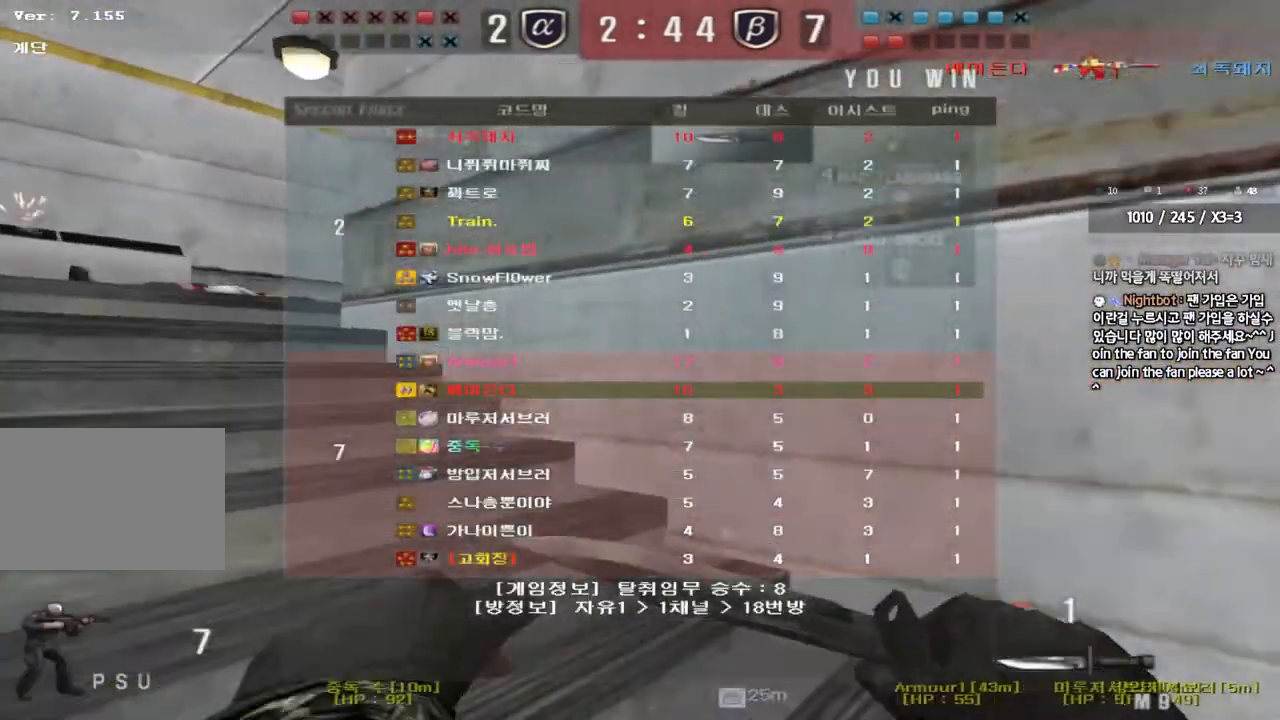
{"keys": ["a", "w"], "events": []}
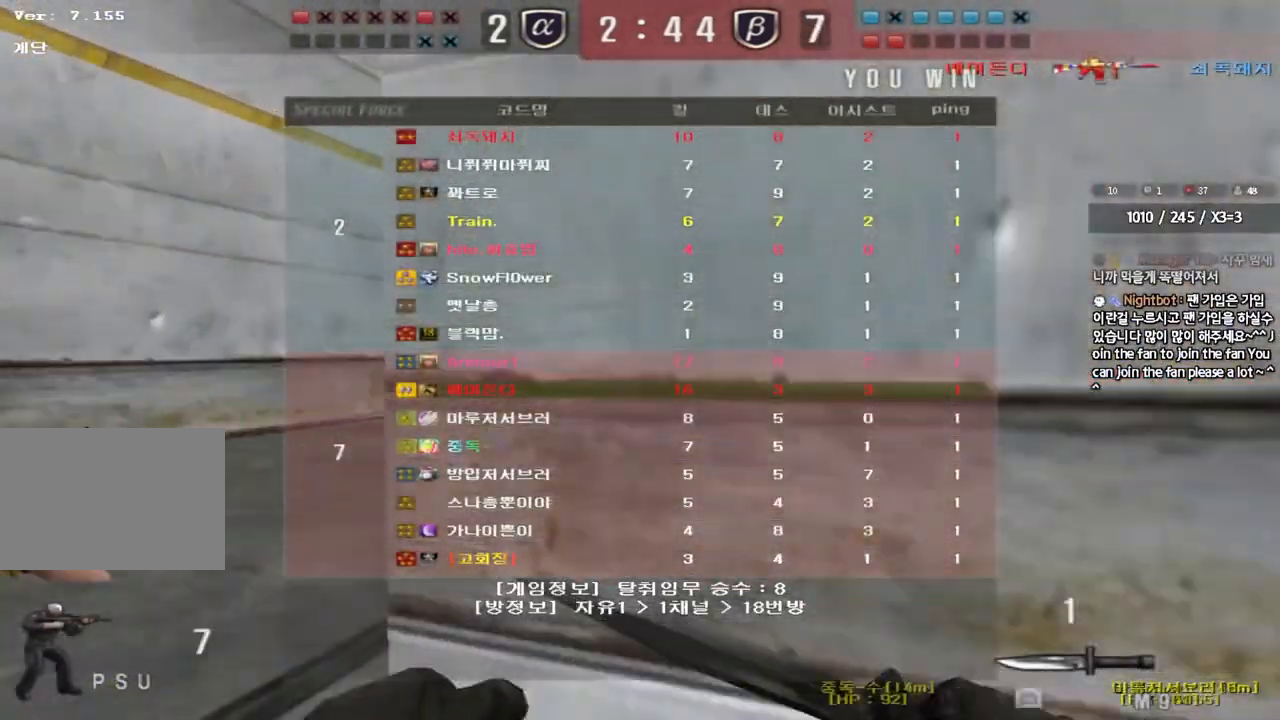
{"keys": ["a", "w"], "events": []}
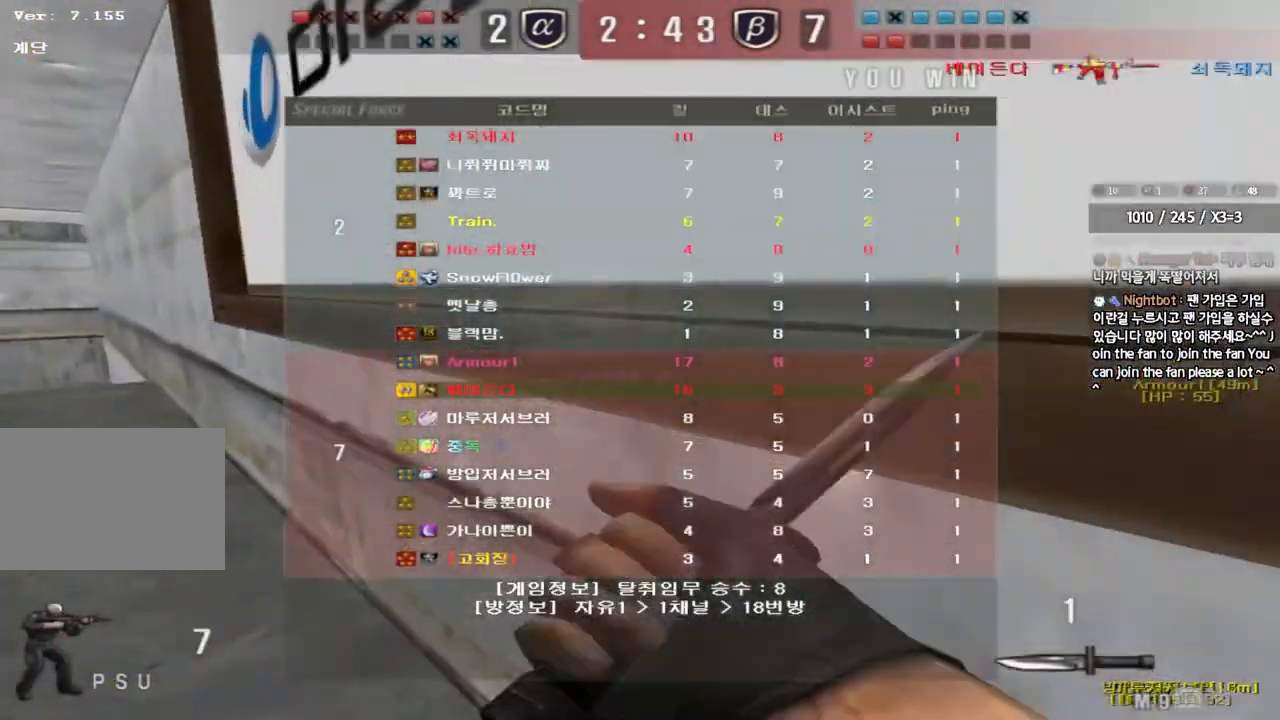
{"keys": ["a", "w"], "events": []}
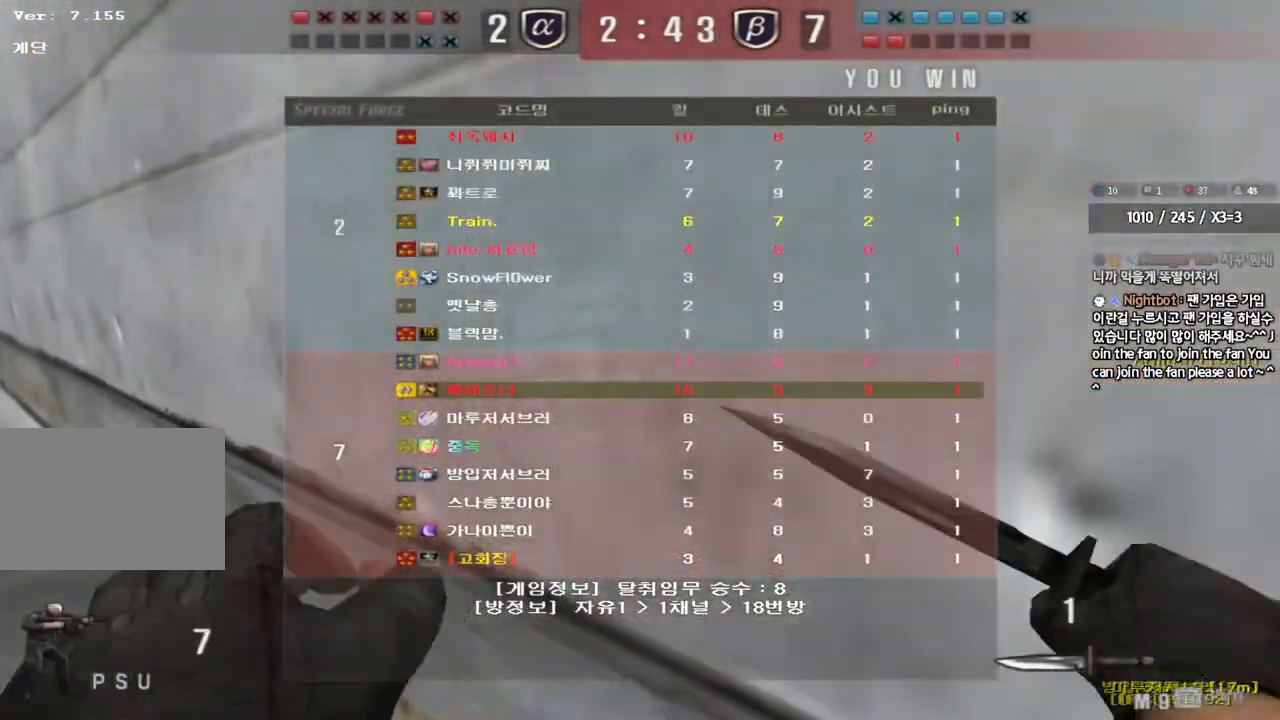
{"keys": ["a", "w"], "events": []}
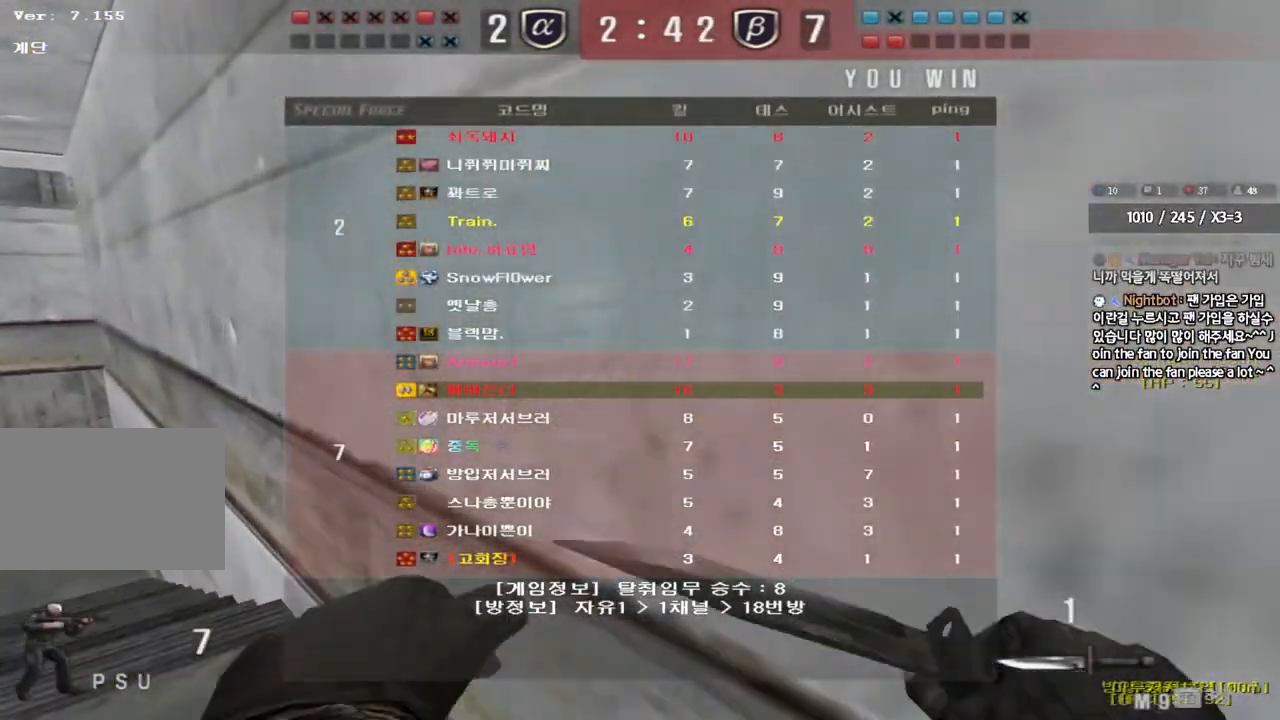
{"keys": ["a", "w"], "events": []}
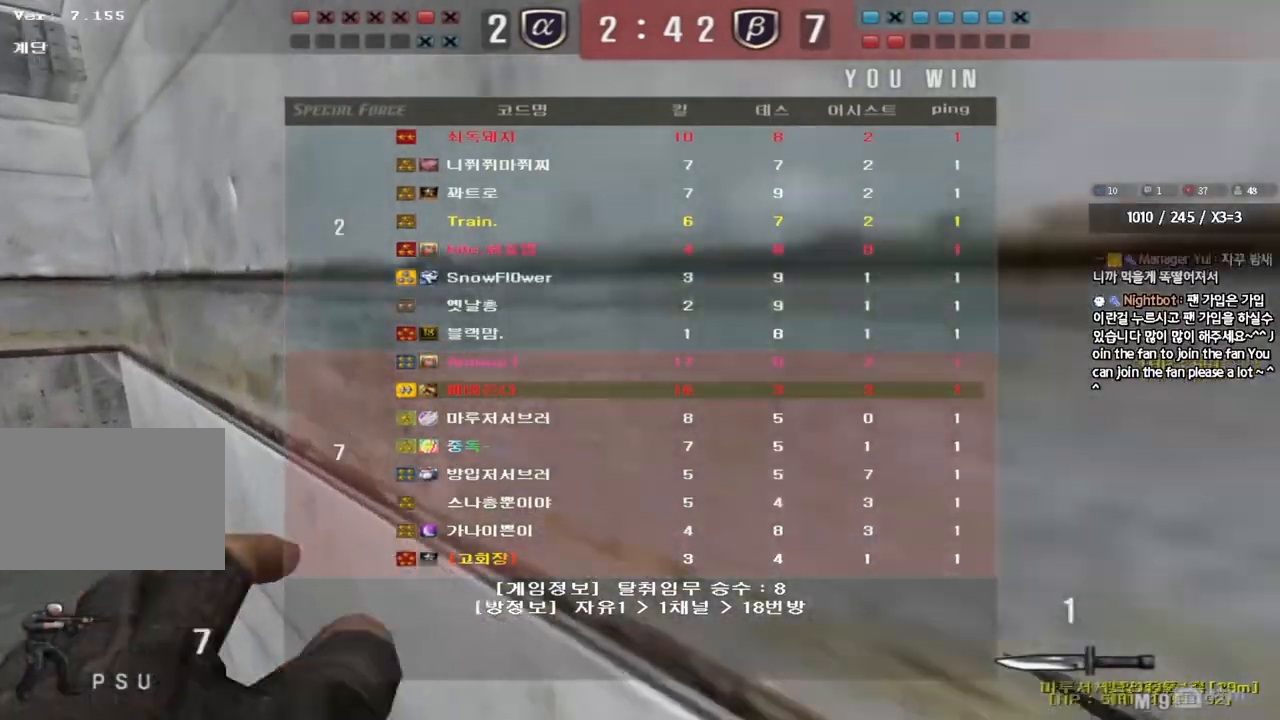
{"keys": ["a", "w"], "events": []}
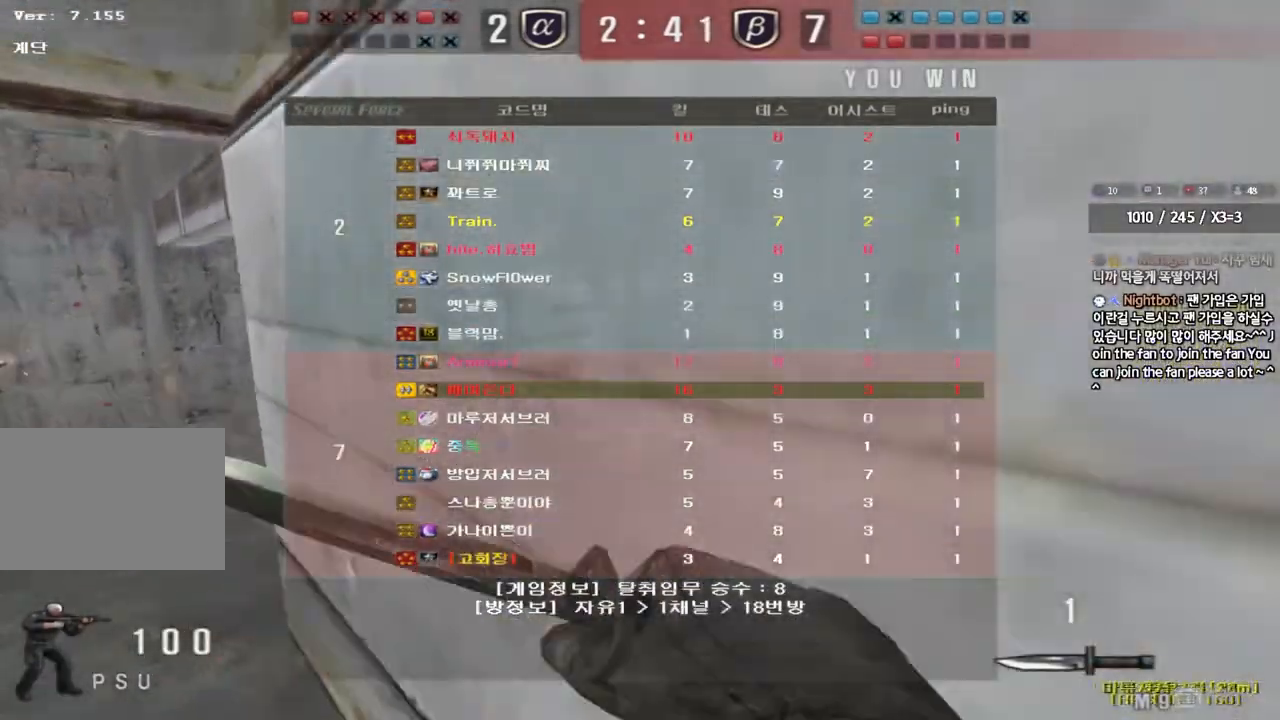
{"keys": ["a", "w"], "events": []}
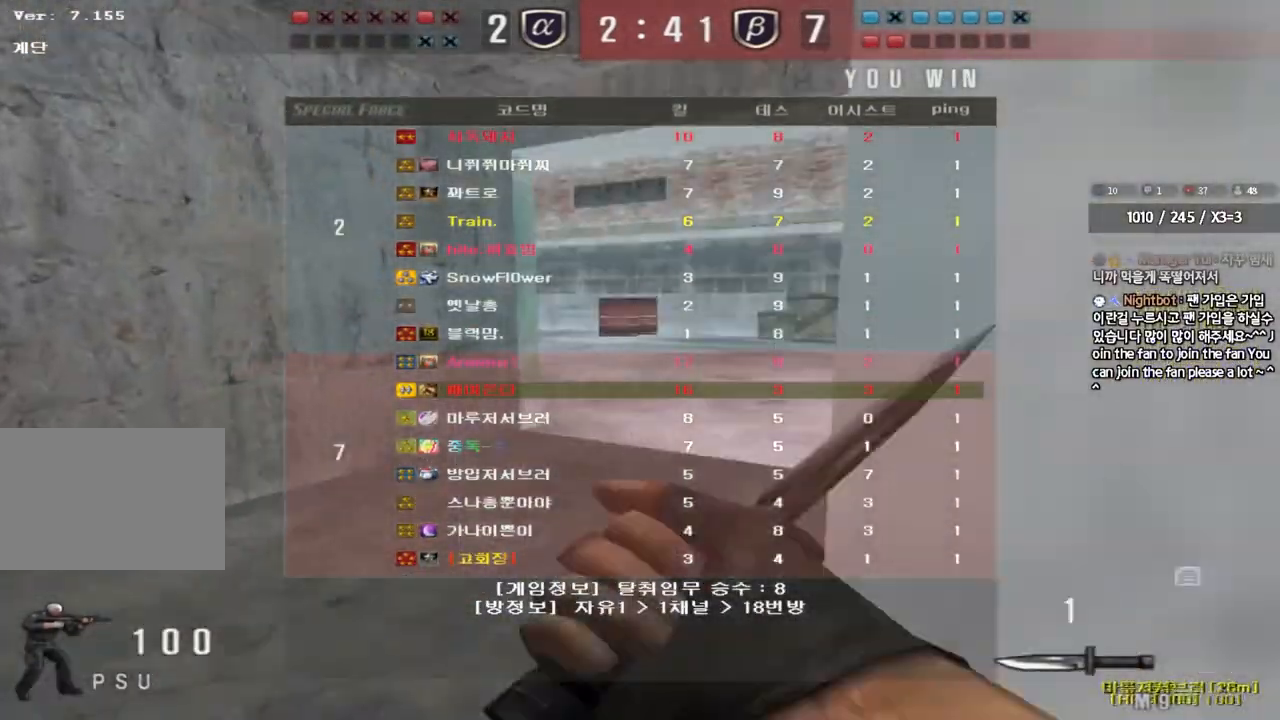
{"keys": ["d", "w"], "events": [[17, "a", "up"], [50, "d", "down"]]}
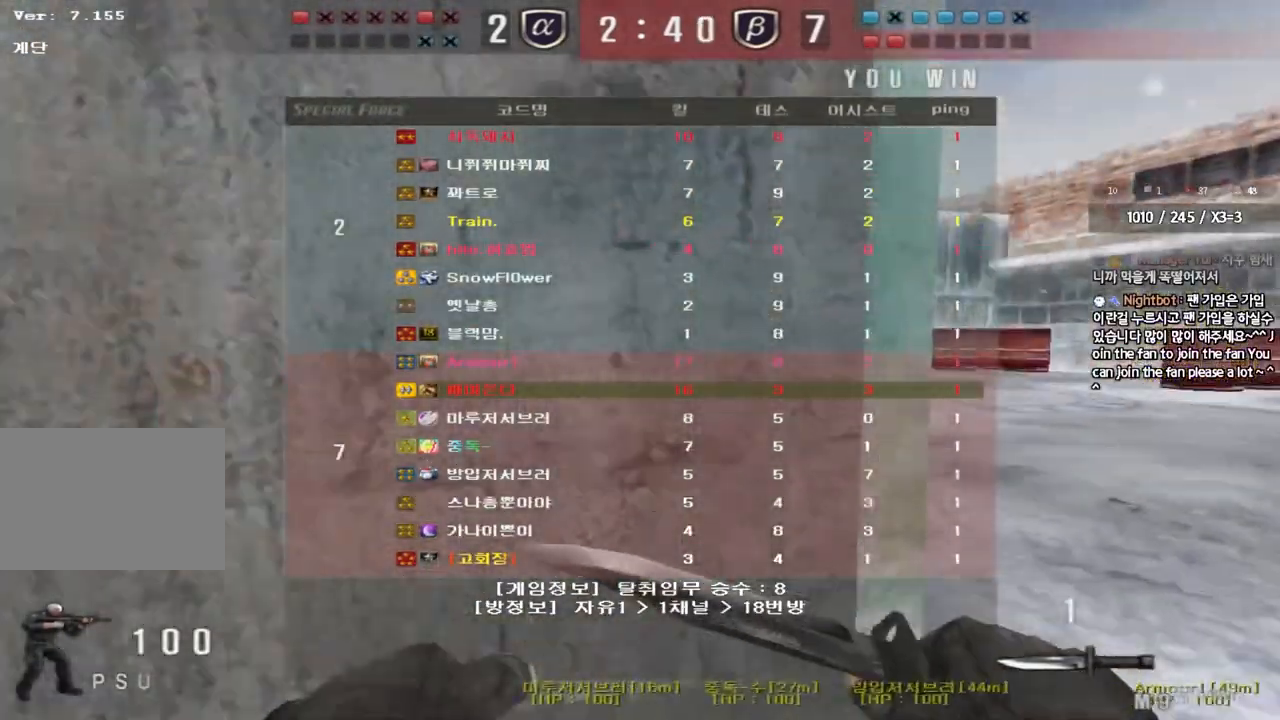
{"keys": ["d", "w"], "events": []}
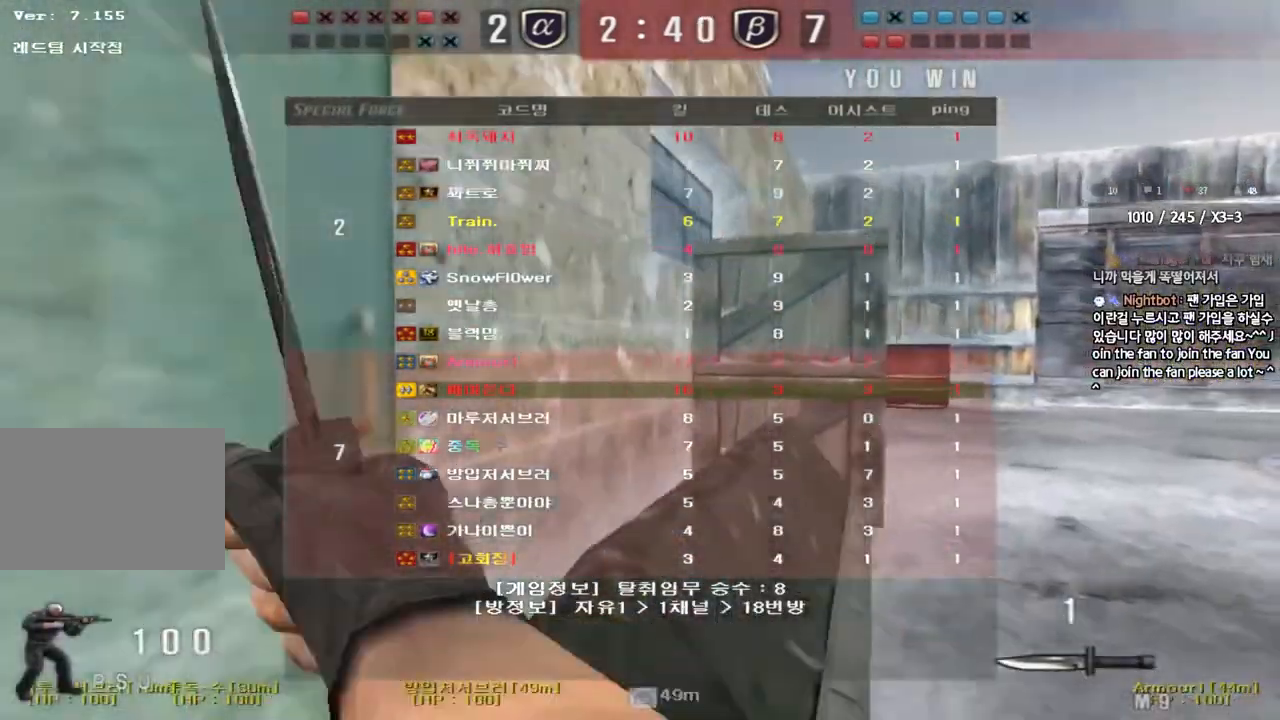
{"keys": ["d", "w"], "events": []}
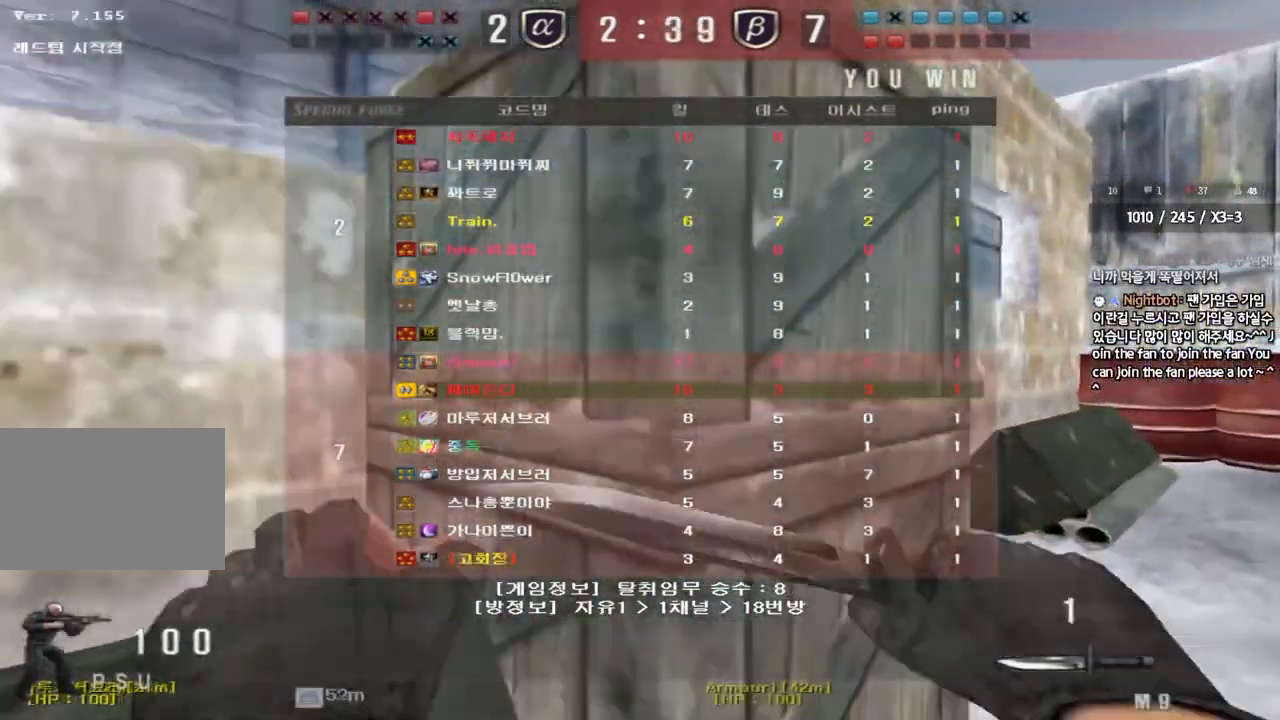
{"keys": ["a", "w"], "events": [[83, "d", "up"], [117, "a", "down"]]}
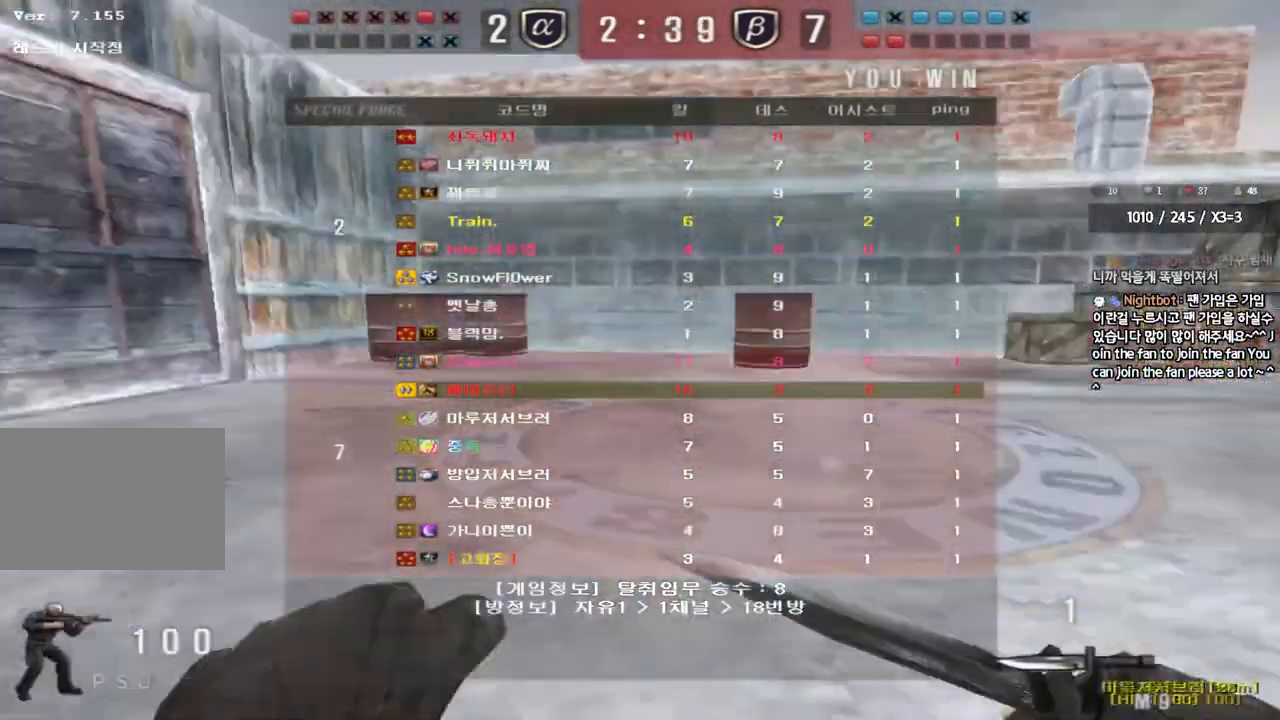
{"keys": ["a", "w"], "events": []}
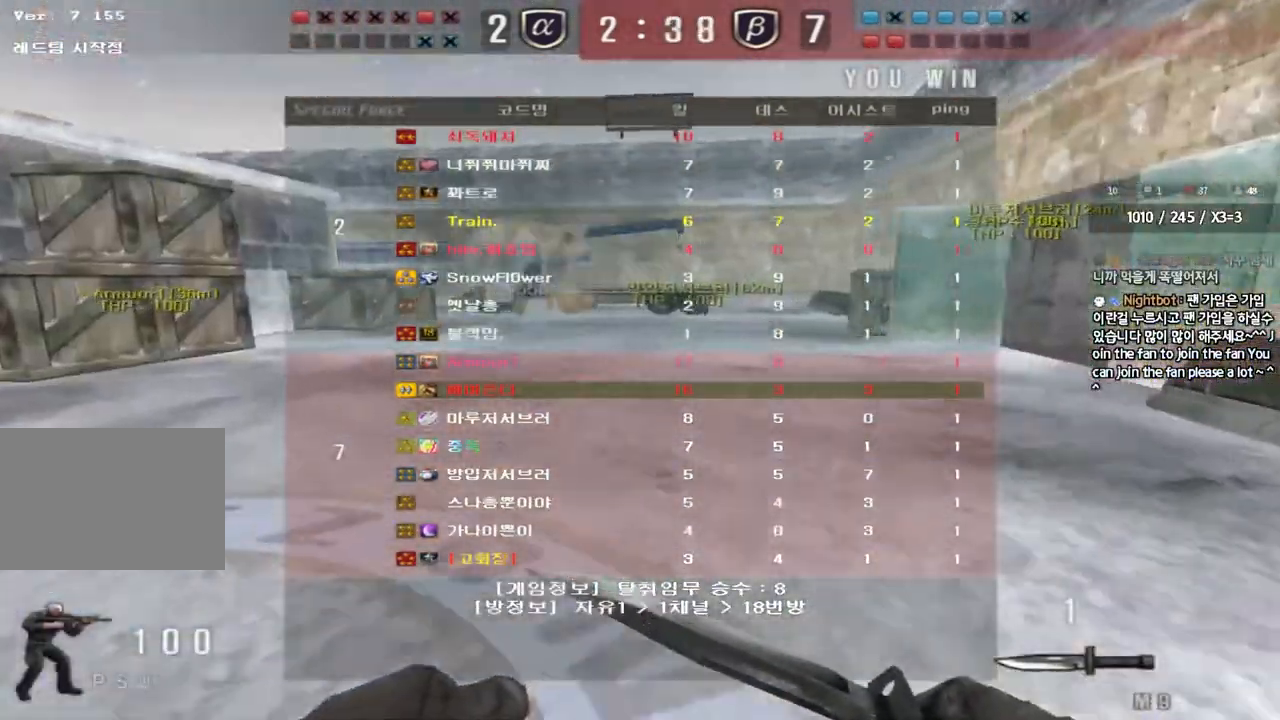
{"keys": ["a", "w"], "events": []}
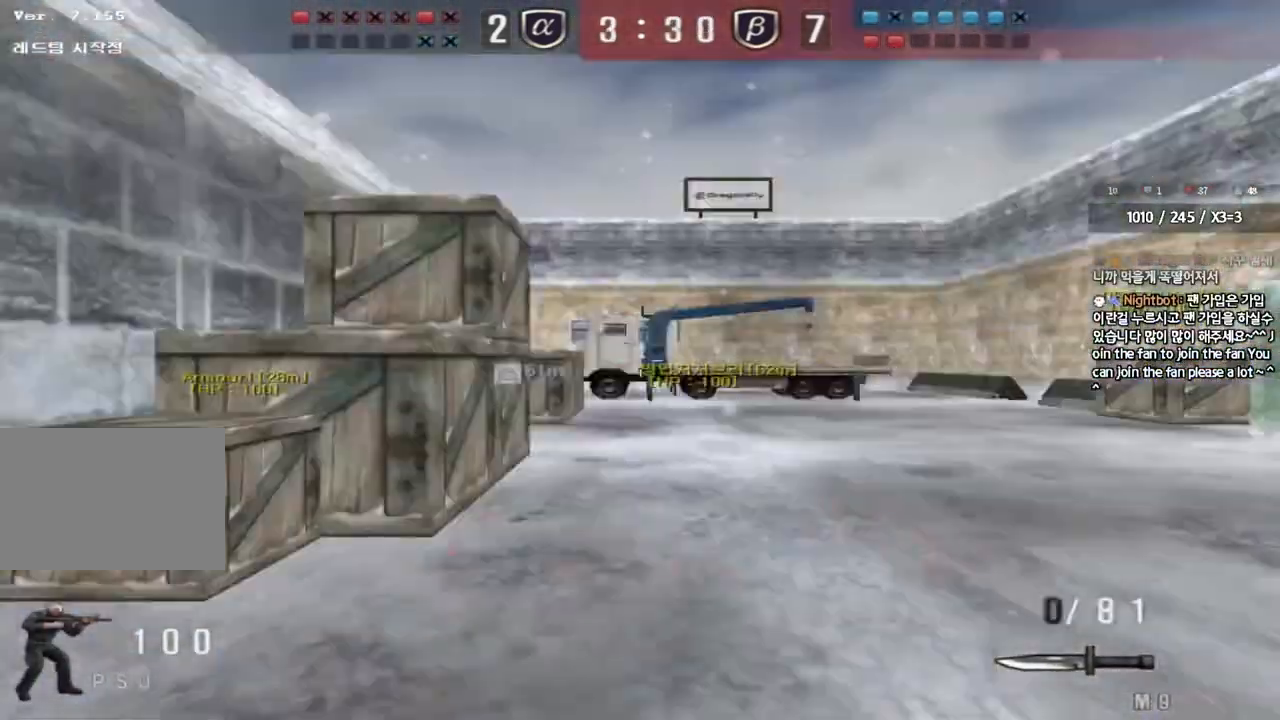
{"keys": ["w"], "events": [[433, "a", "up"]]}
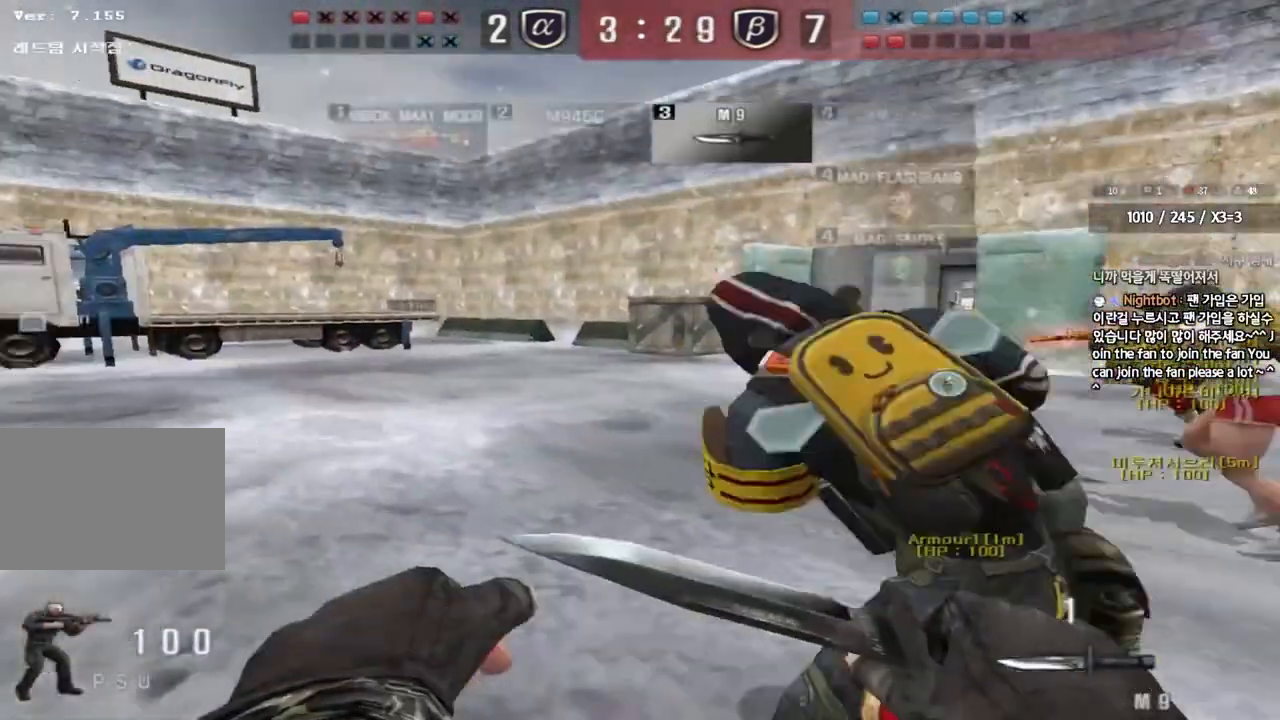
{"keys": ["d", "tab", "w"], "events": [[17, "d", "down"], [167, "tab", "down"]]}
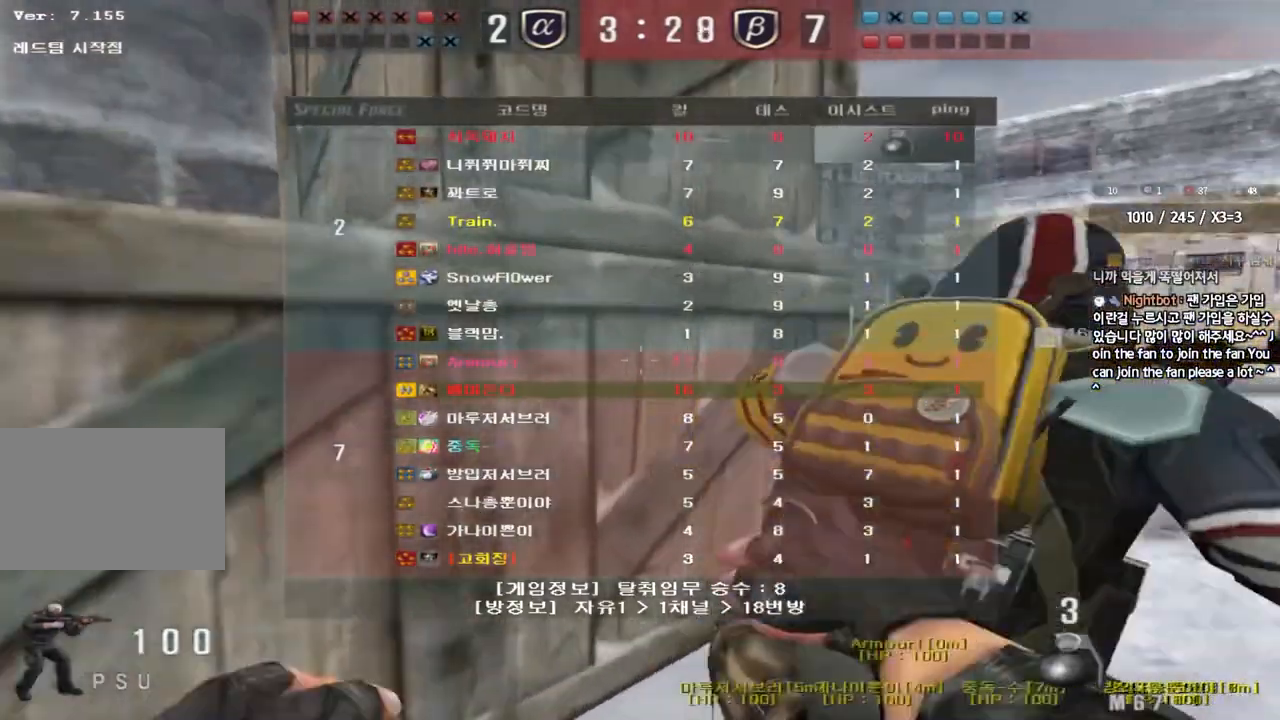
{"keys": ["d", "tab", "w"], "events": []}
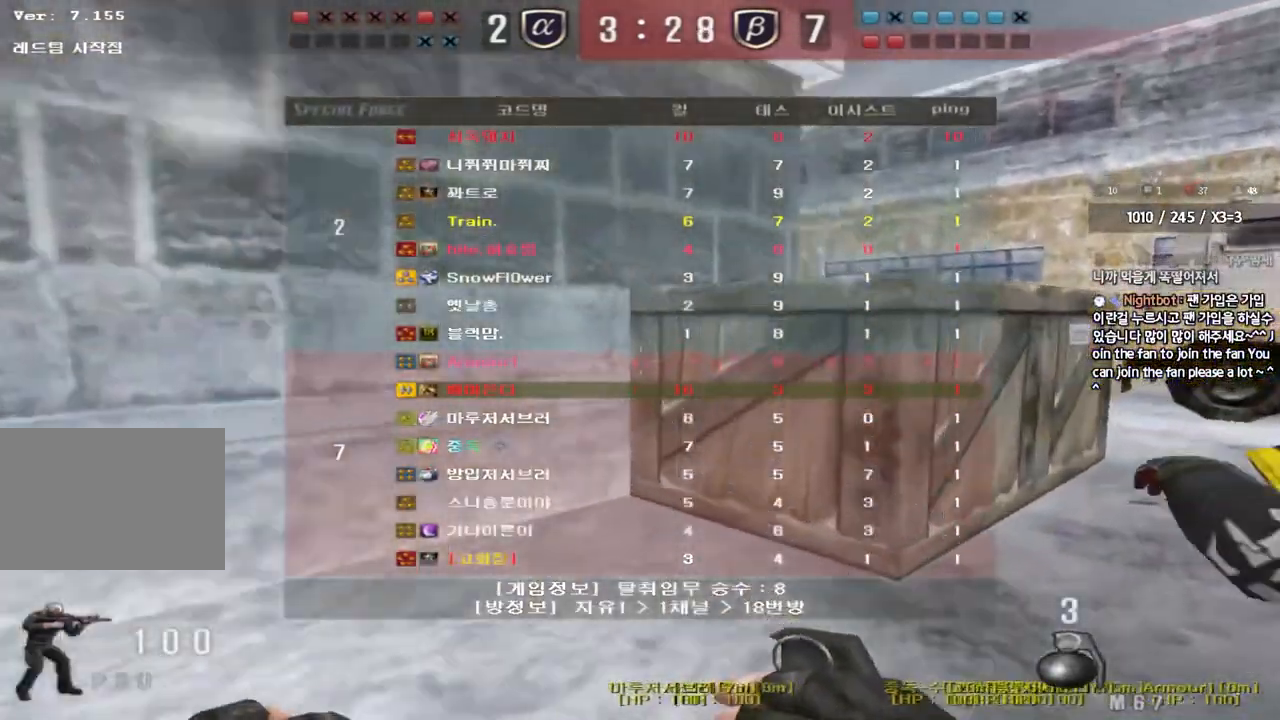
{"keys": ["d", "tab", "w"], "events": []}
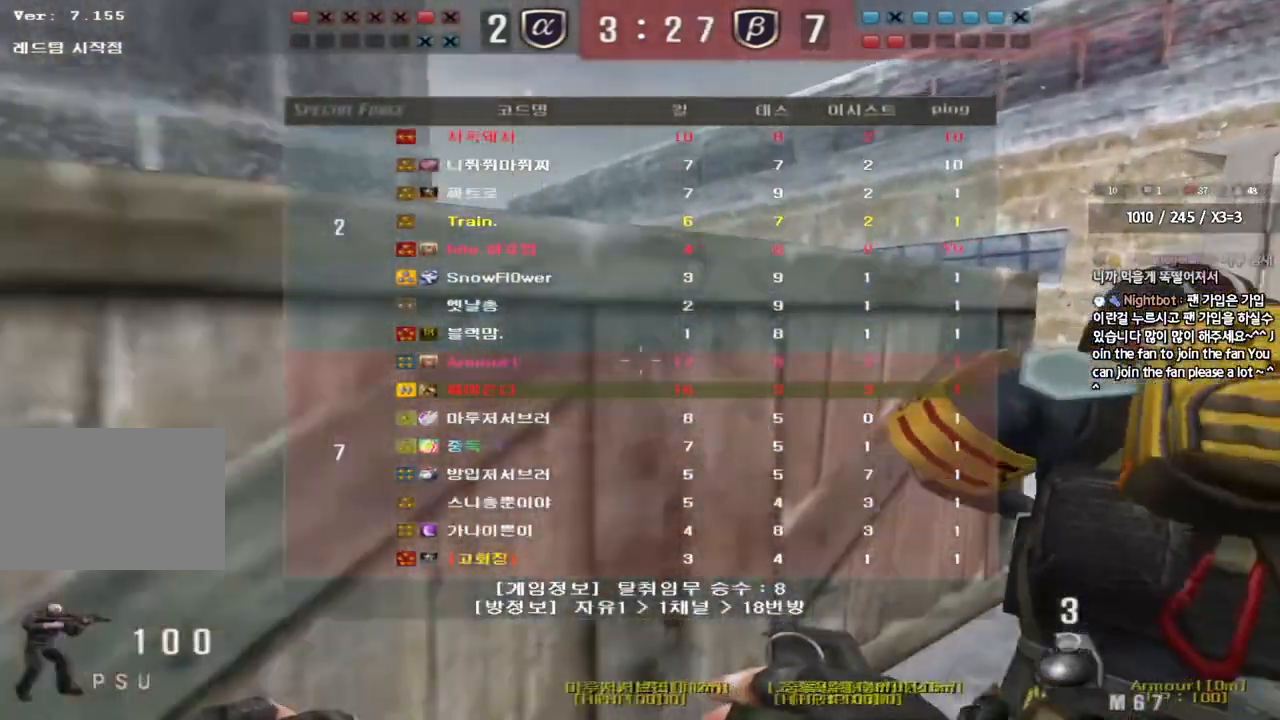
{"keys": ["a", "w"], "events": [[250, "tab", "up"], [267, "d", "up"], [367, "a", "down"]]}
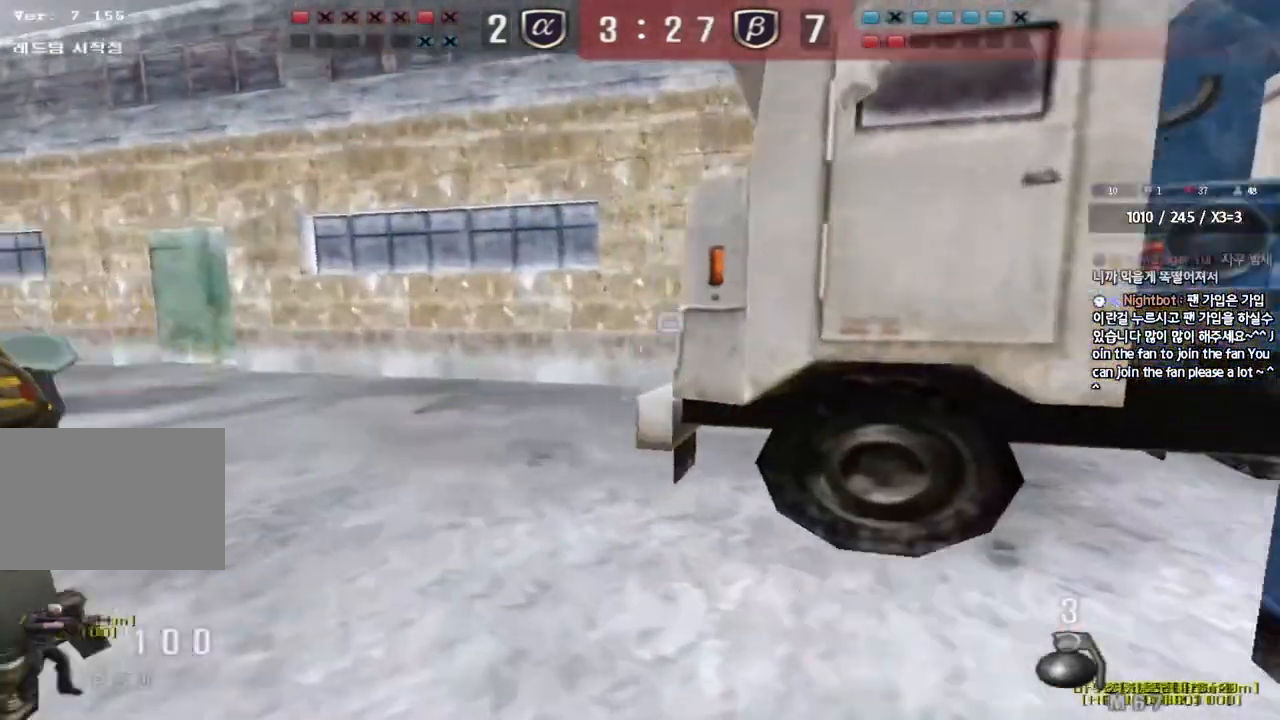
{"keys": ["a", "w"], "events": []}
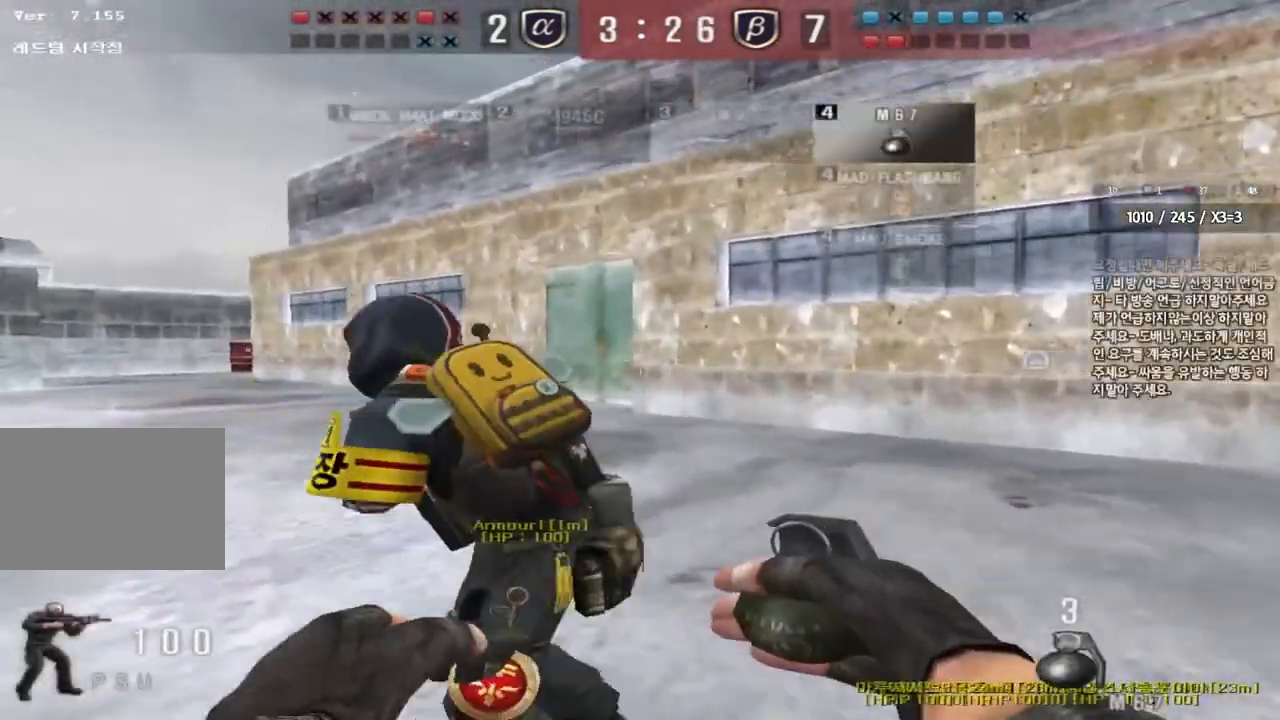
{"keys": ["a", "w"], "events": []}
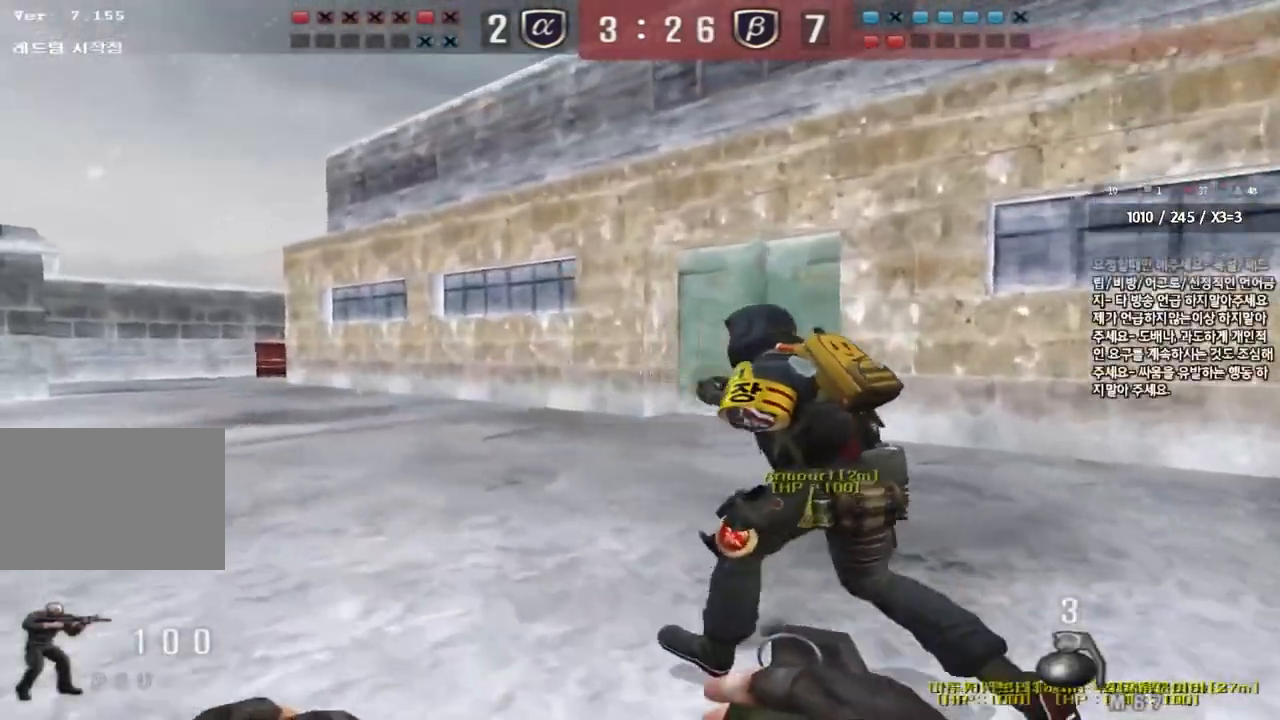
{"keys": ["a", "w"], "events": []}
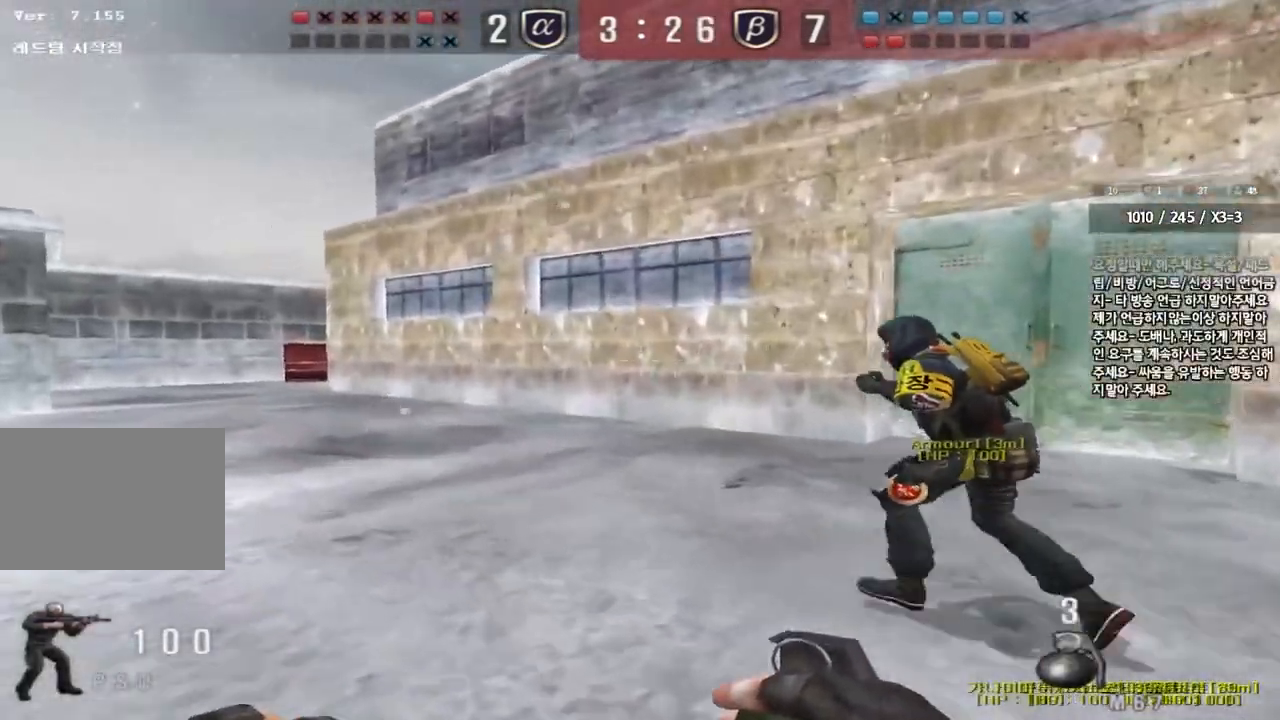
{"keys": ["a", "w"], "events": []}
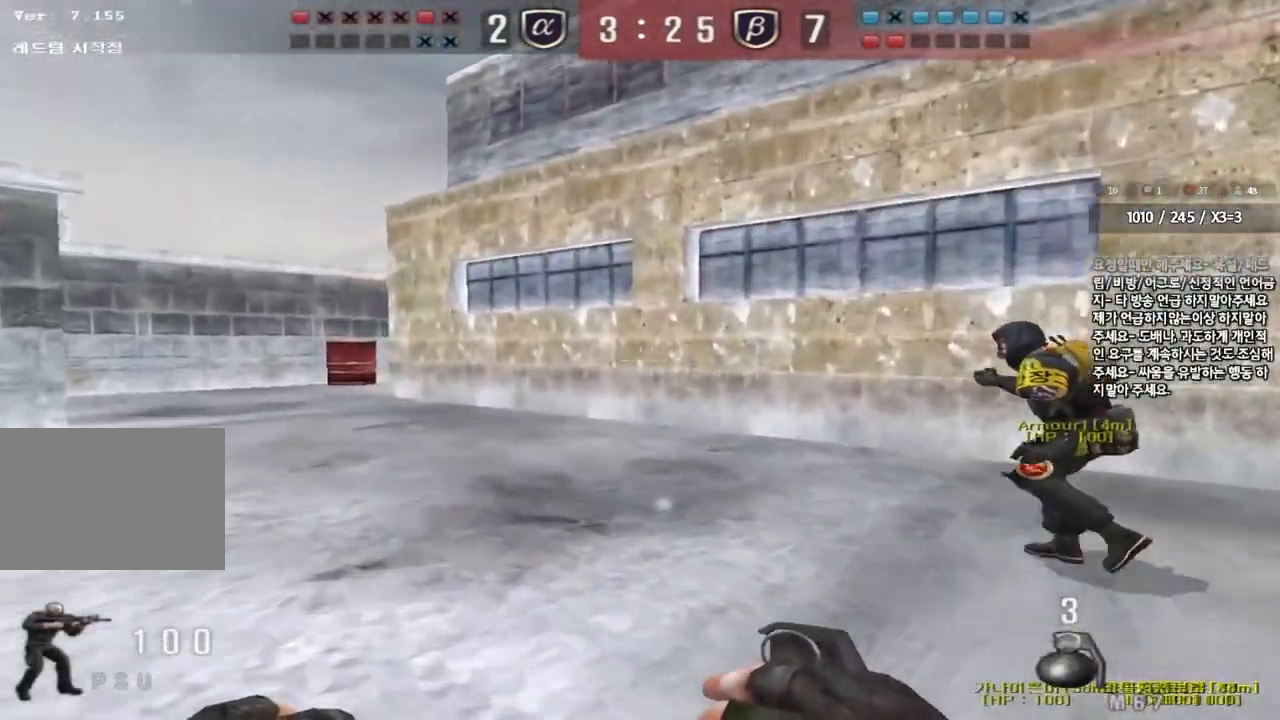
{"keys": ["a", "w"], "events": []}
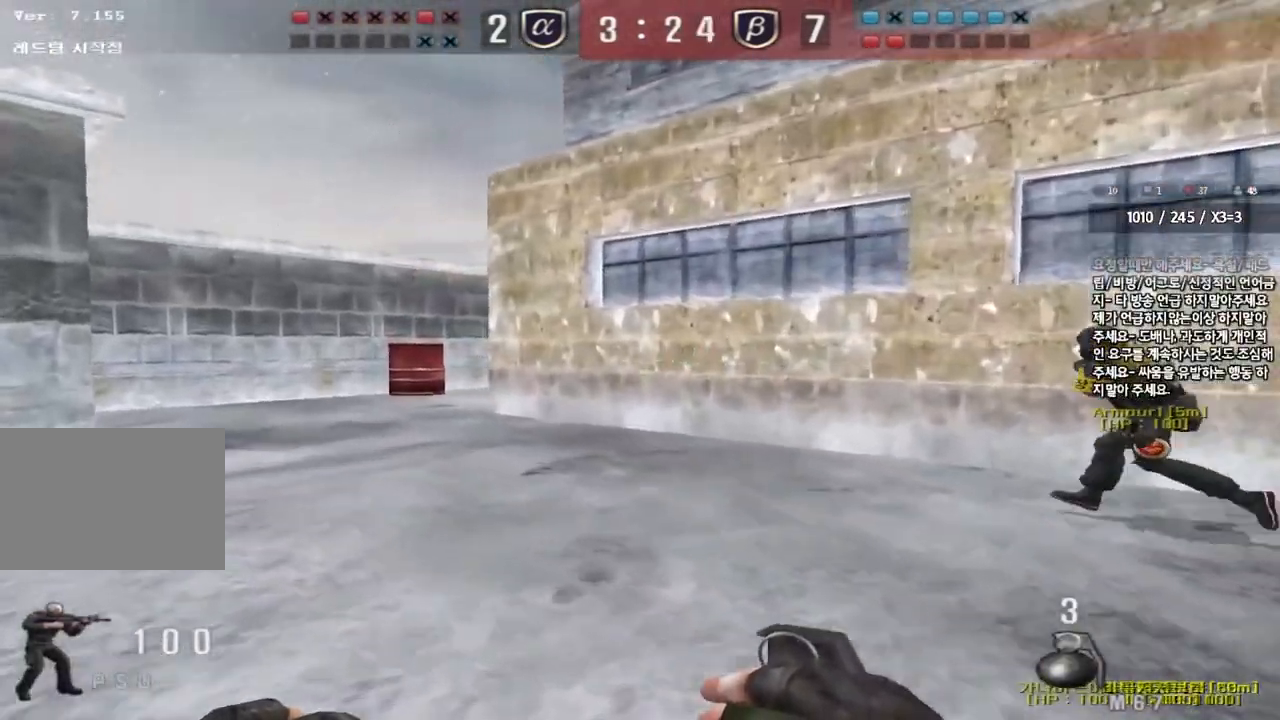
{"keys": ["a", "w"], "events": []}
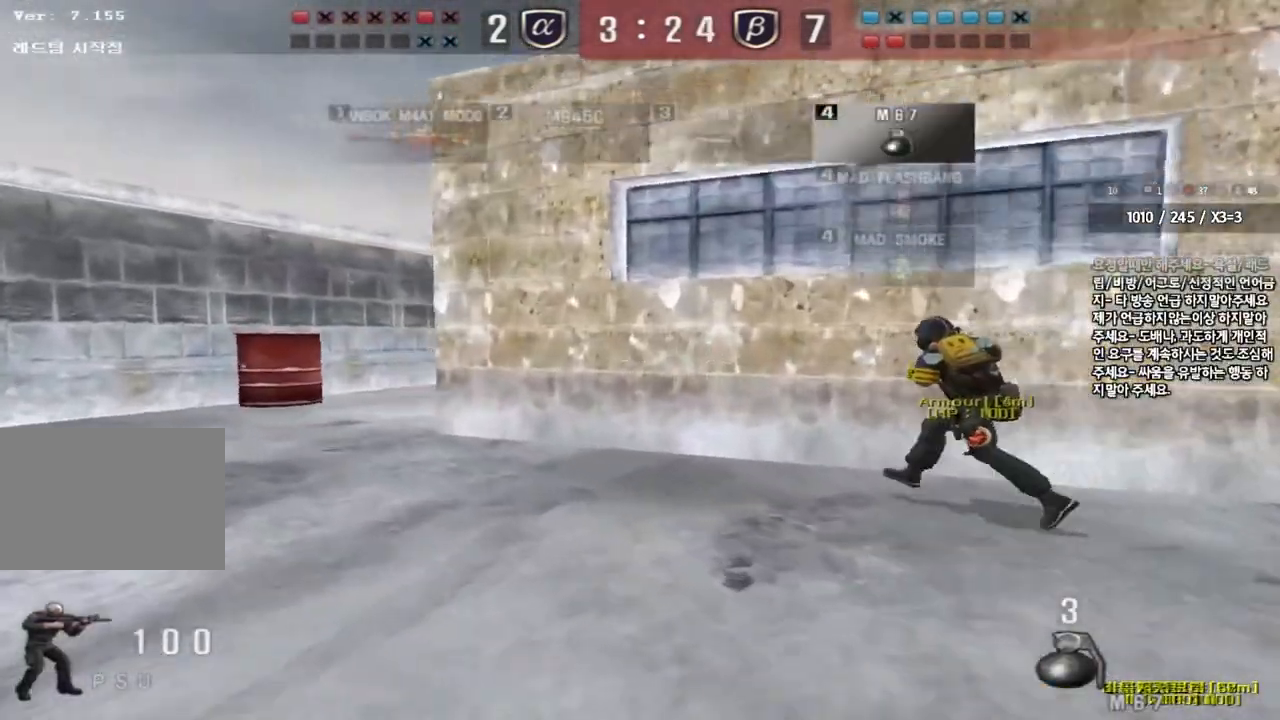
{"keys": ["a", "w"], "events": []}
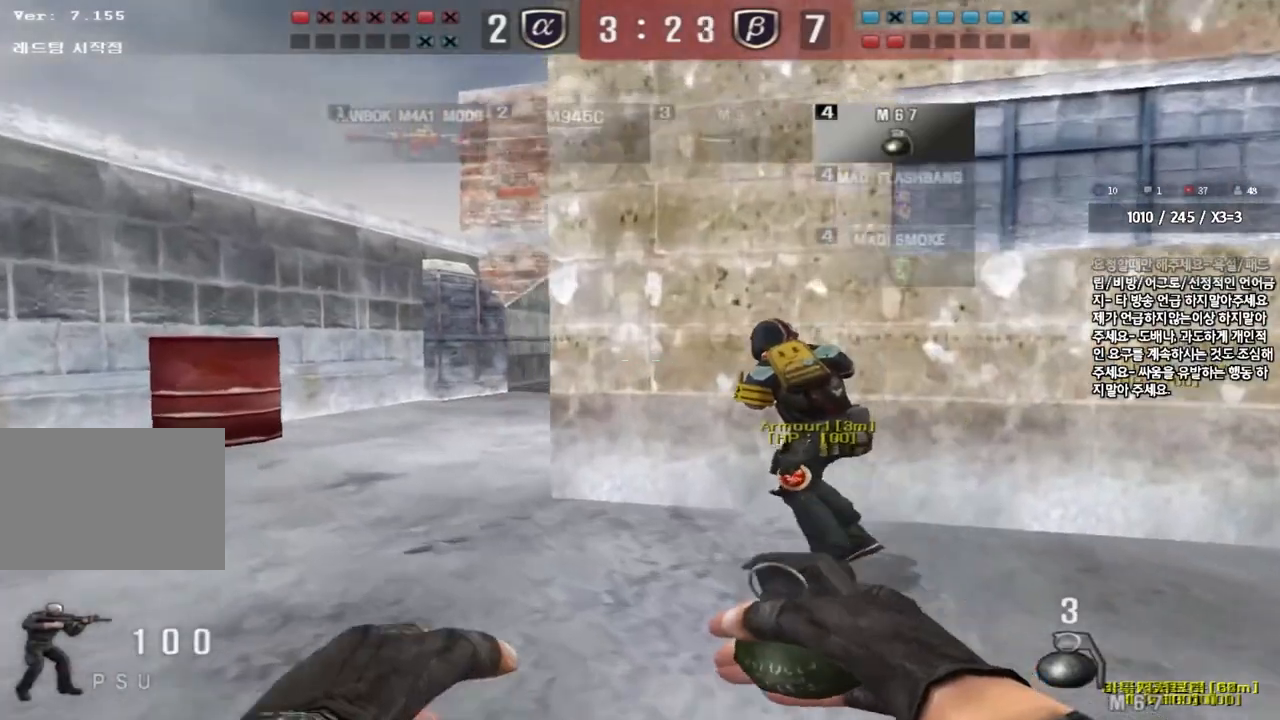
{"keys": ["a", "w"], "events": []}
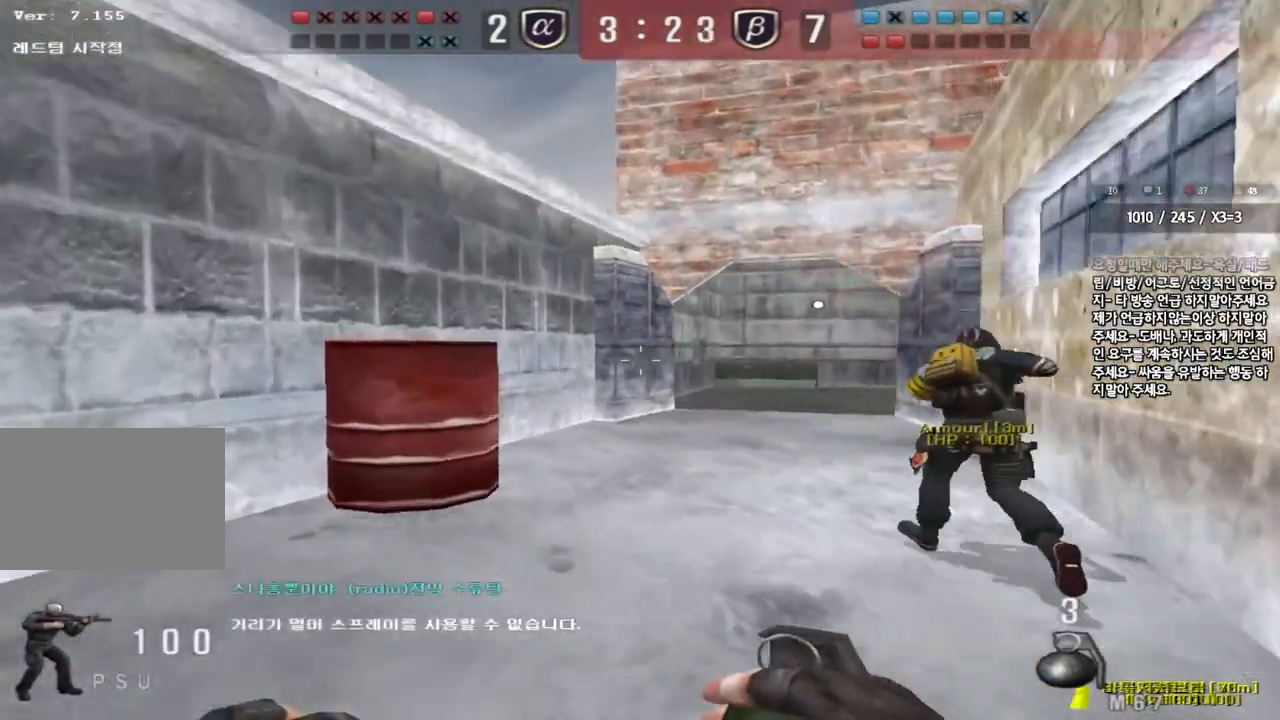
{"keys": [], "events": [[17, "shift", "down"], [33, "w", "up"], [50, "a", "up"], [50, "space", "down"], [167, "space", "up"], [183, "tab", "down"], [417, "tab", "up"], [467, "shift", "up"]]}